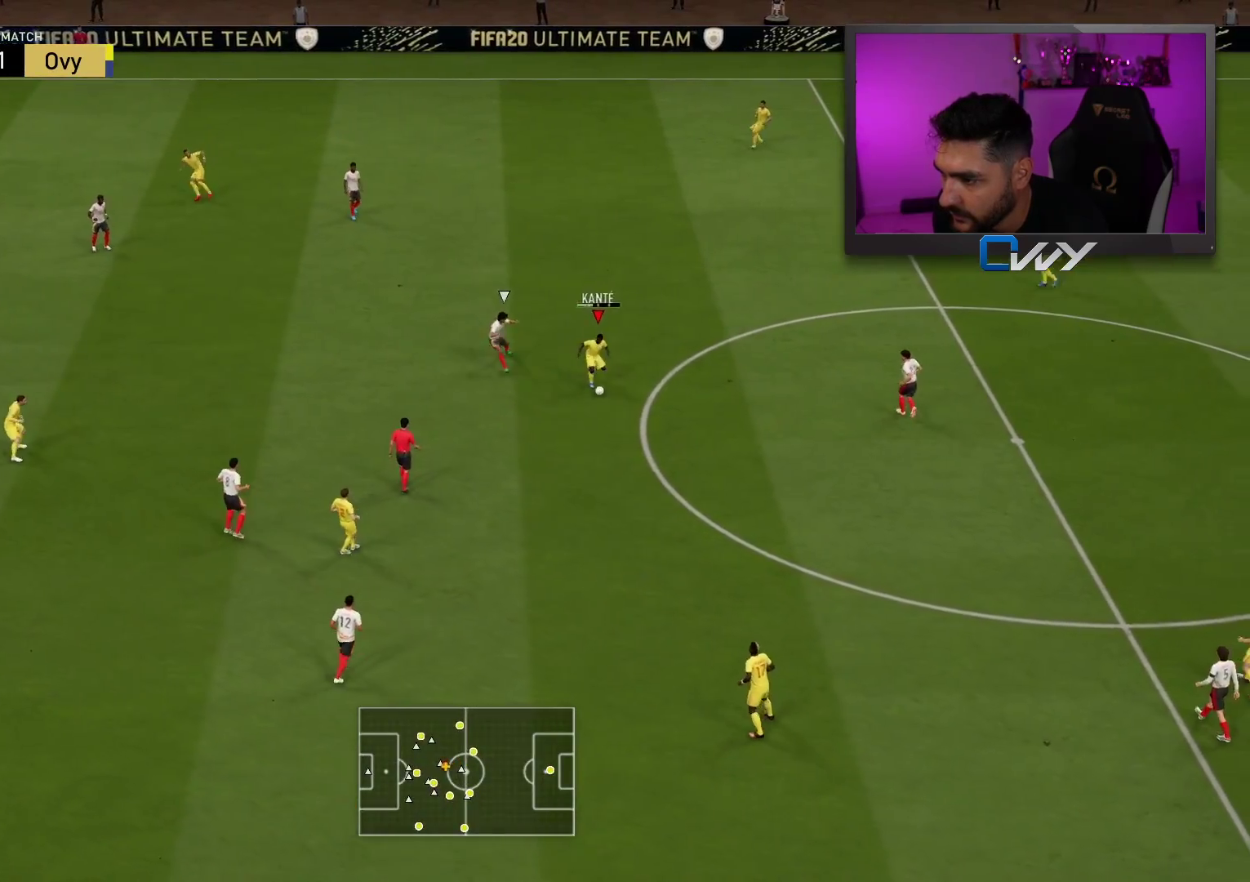
Gameplay with a controller (PlayStation layout); each line is a JSON object with the inputs held at the frame after it. "events" lists button and stick changes between this image and that frame as [ms after this image, input, new state], when the widget could be followed in between.
{"buttons": [], "left_stick": "up-left", "right_stick": "center", "events": [[200, "L3", "up"], [200, "left_stick", "up-left"]]}
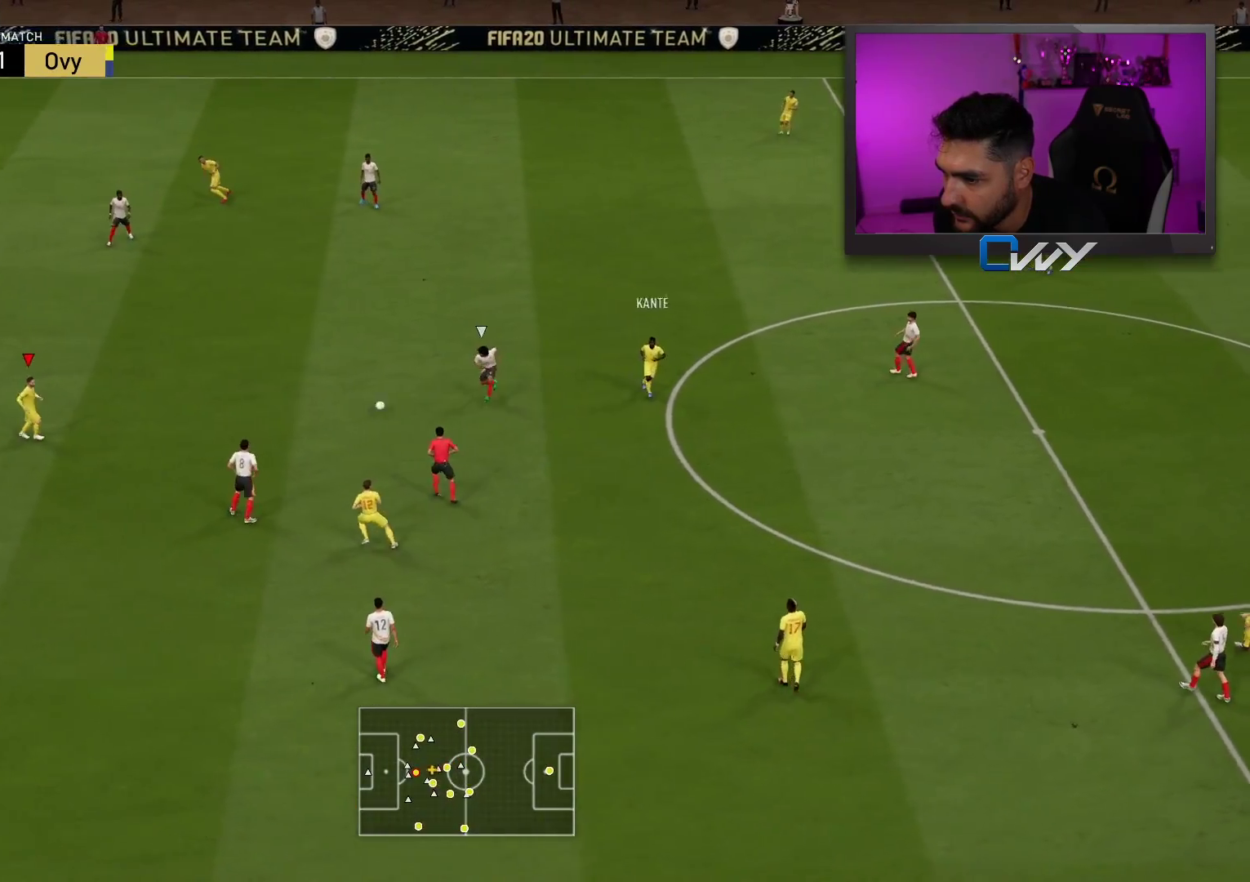
{"buttons": [], "left_stick": "center", "right_stick": "center", "events": [[233, "left_stick", "center"]]}
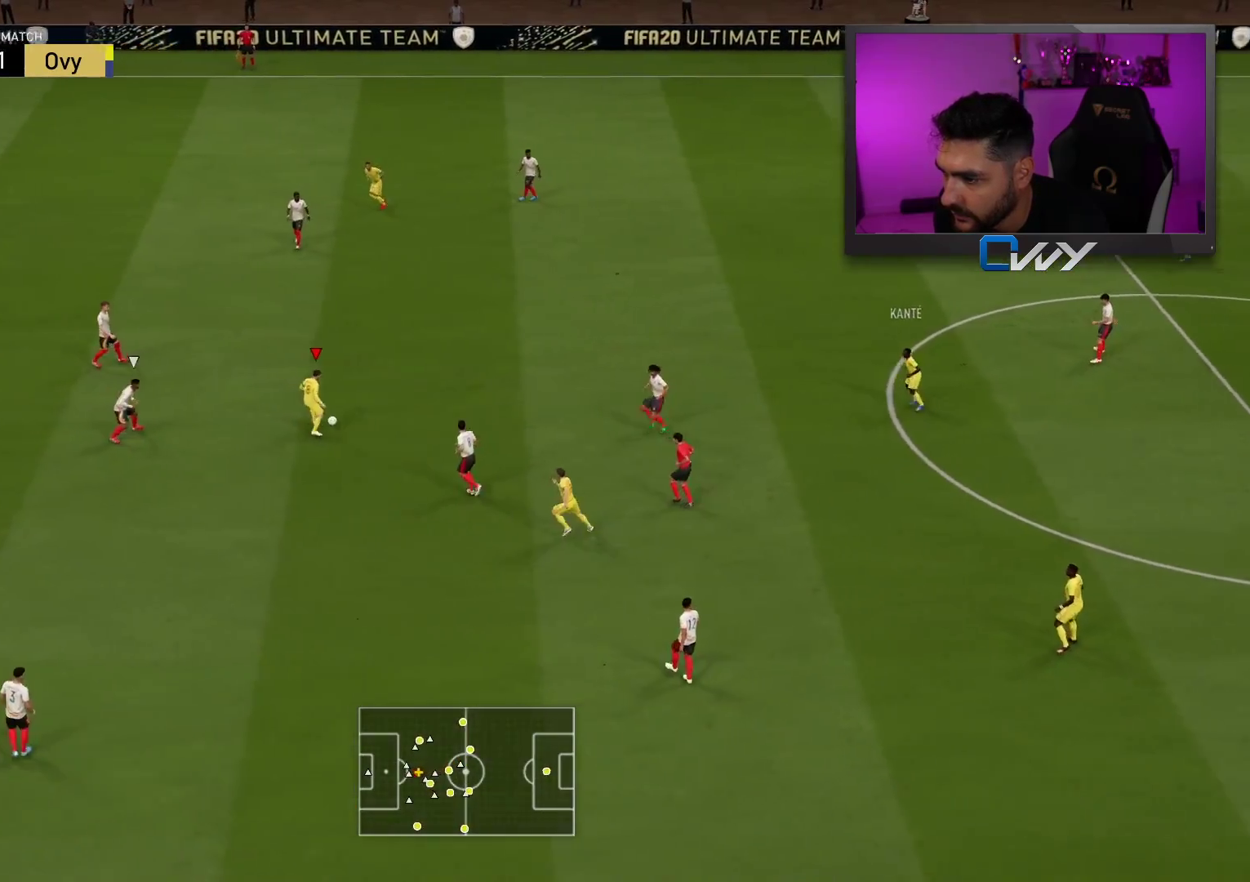
{"buttons": [], "left_stick": "center", "right_stick": "center", "events": []}
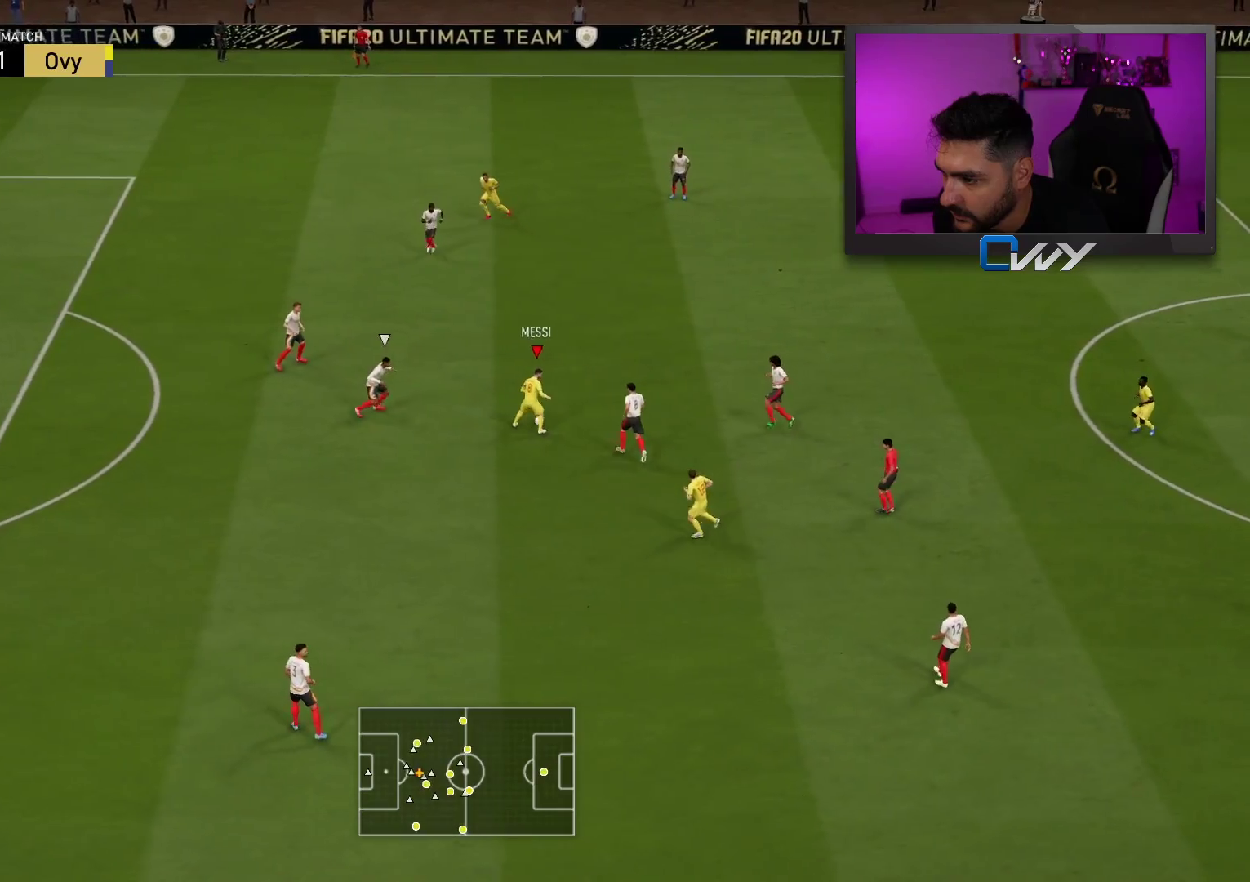
{"buttons": ["TRIANGLE"], "left_stick": "down", "right_stick": "center", "events": [[117, "left_stick", "down-left"], [450, "left_stick", "down"], [483, "TRIANGLE", "down"]]}
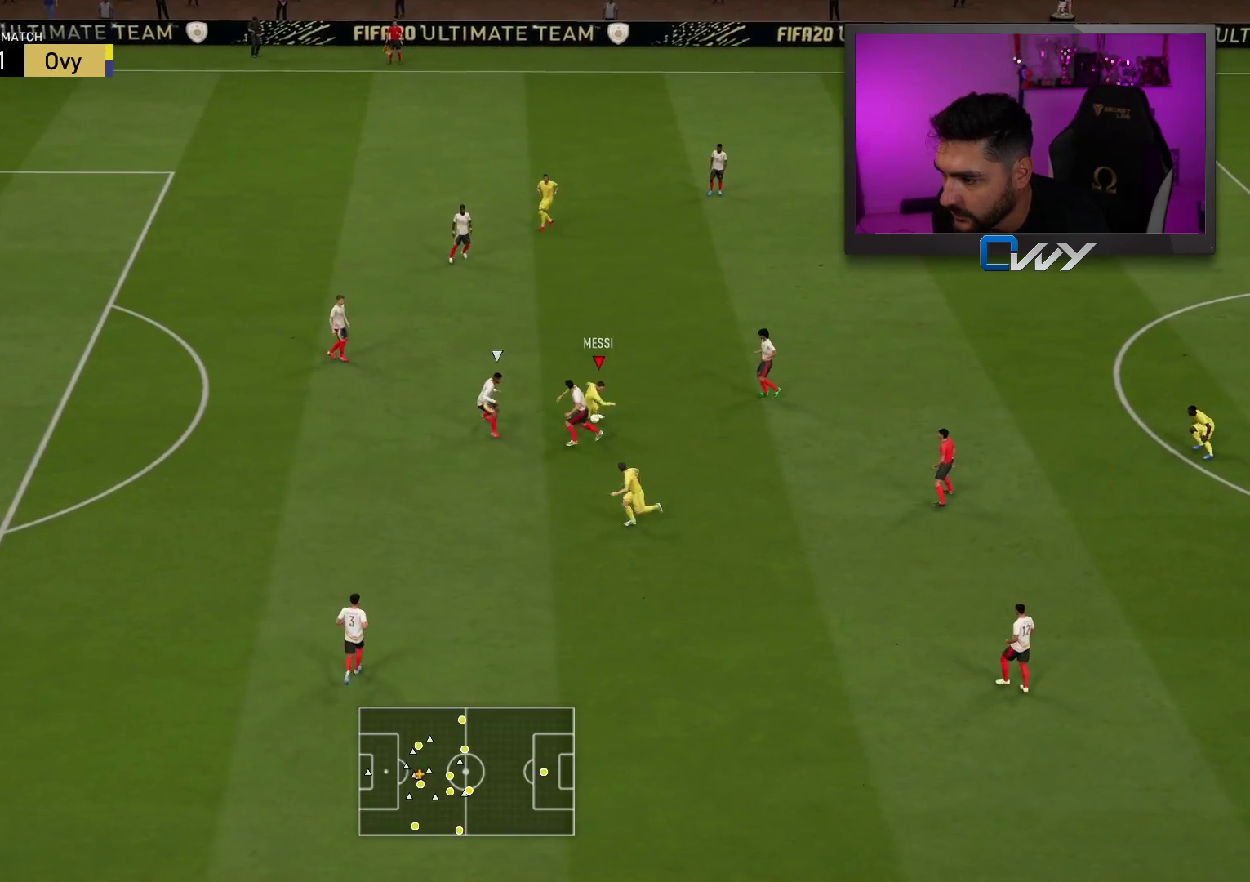
{"buttons": [], "left_stick": "down-left", "right_stick": "center", "events": [[183, "TRIANGLE", "up"], [417, "left_stick", "down-left"]]}
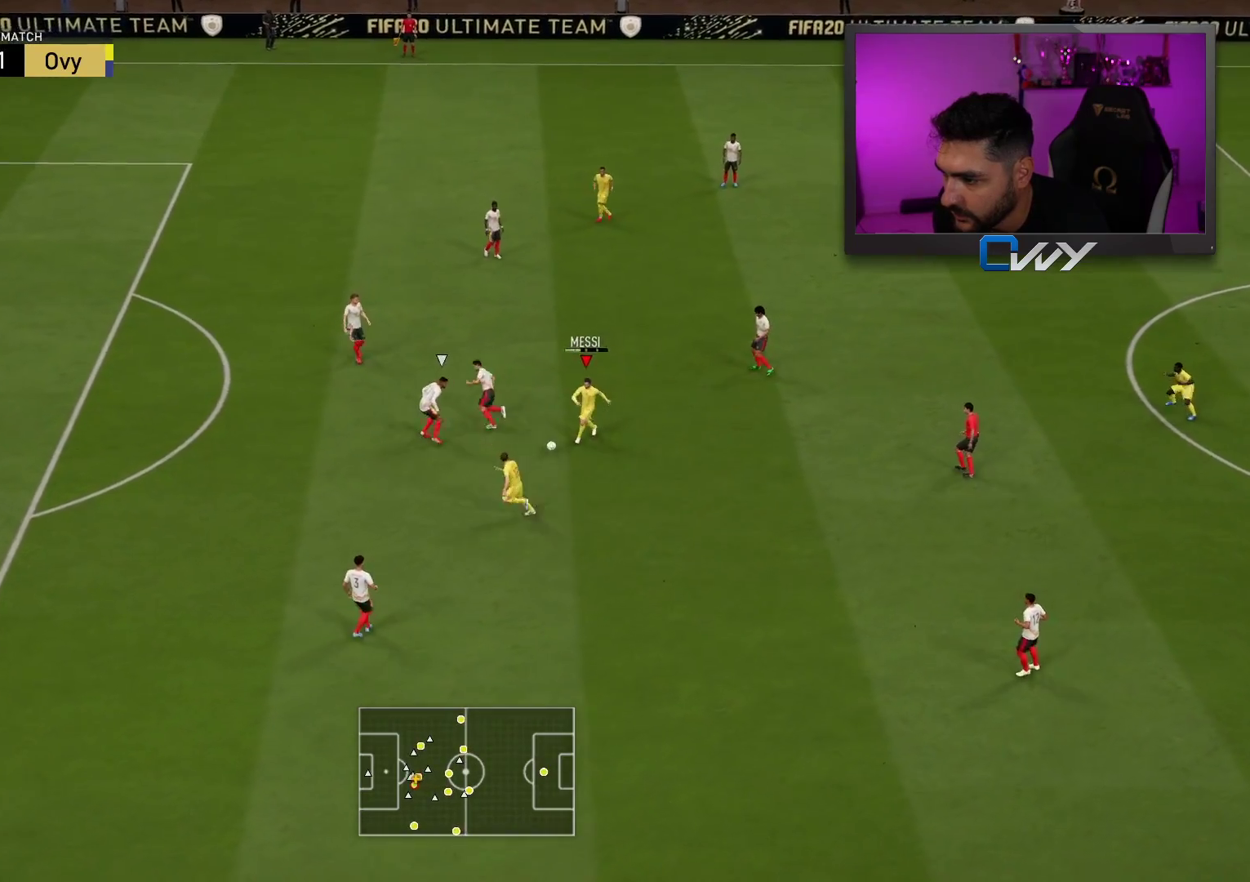
{"buttons": ["R2", "L3"], "left_stick": "left", "right_stick": "center", "events": [[100, "L3", "down"], [100, "left_stick", "left"], [200, "R2", "down"]]}
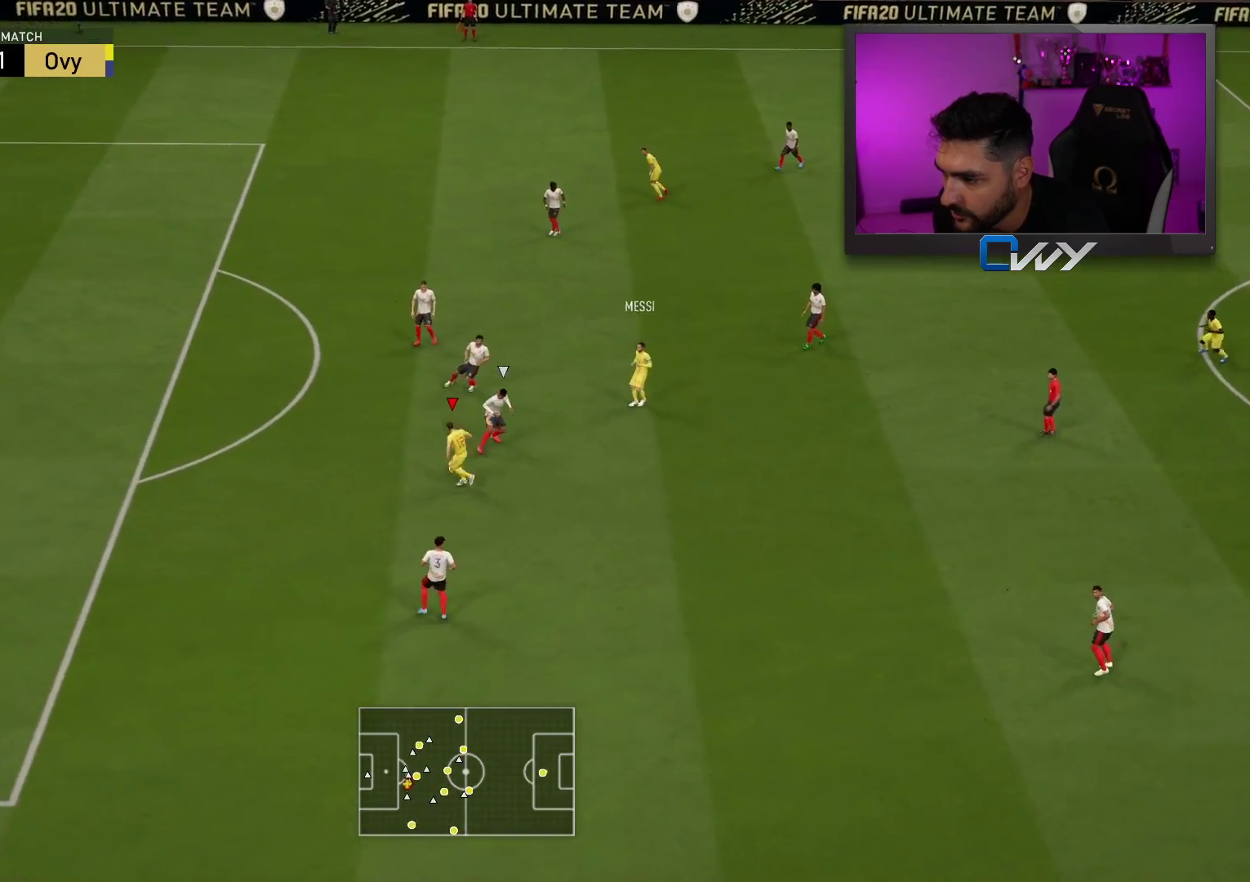
{"buttons": [], "left_stick": "left", "right_stick": "center", "events": [[467, "R2", "up"], [483, "L3", "up"]]}
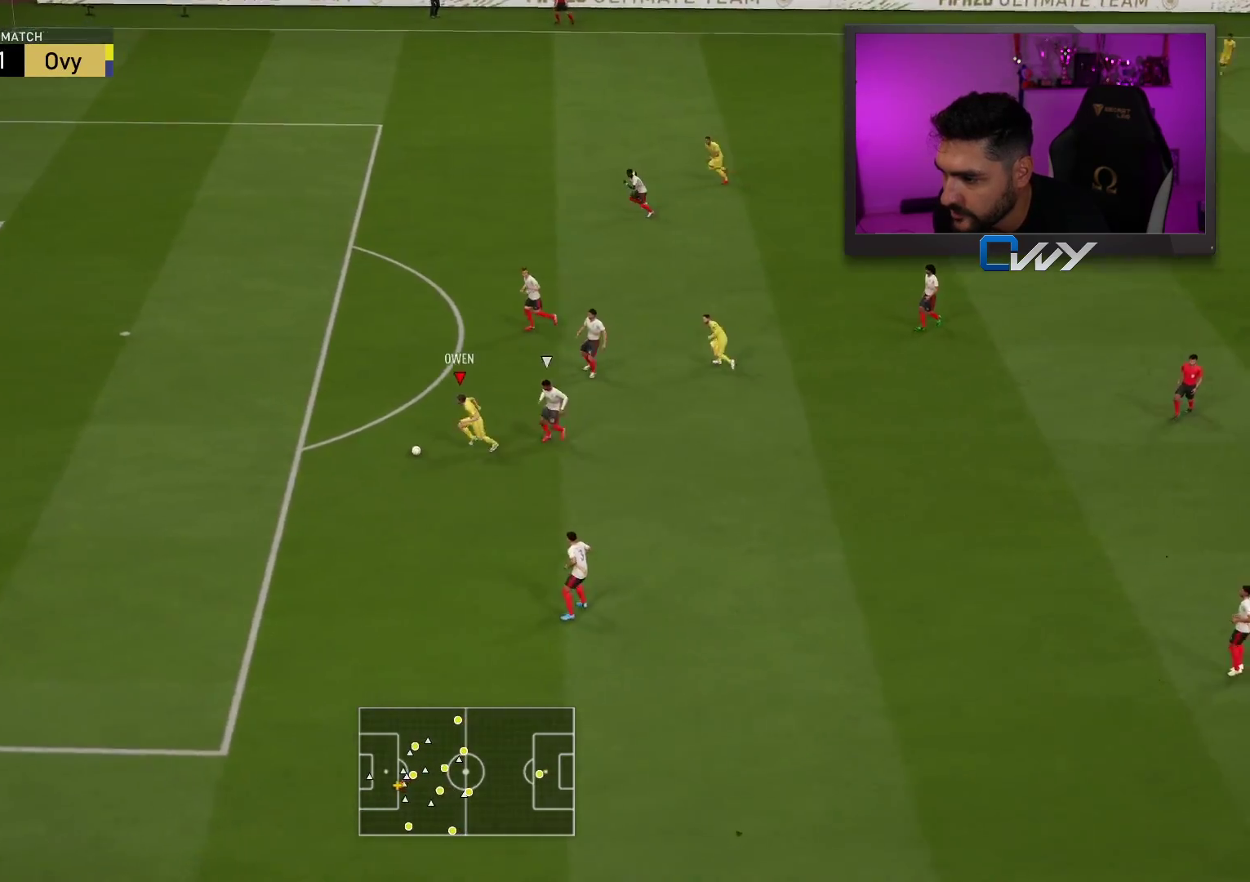
{"buttons": [], "left_stick": "left", "right_stick": "up", "events": [[83, "right_stick", "up"]]}
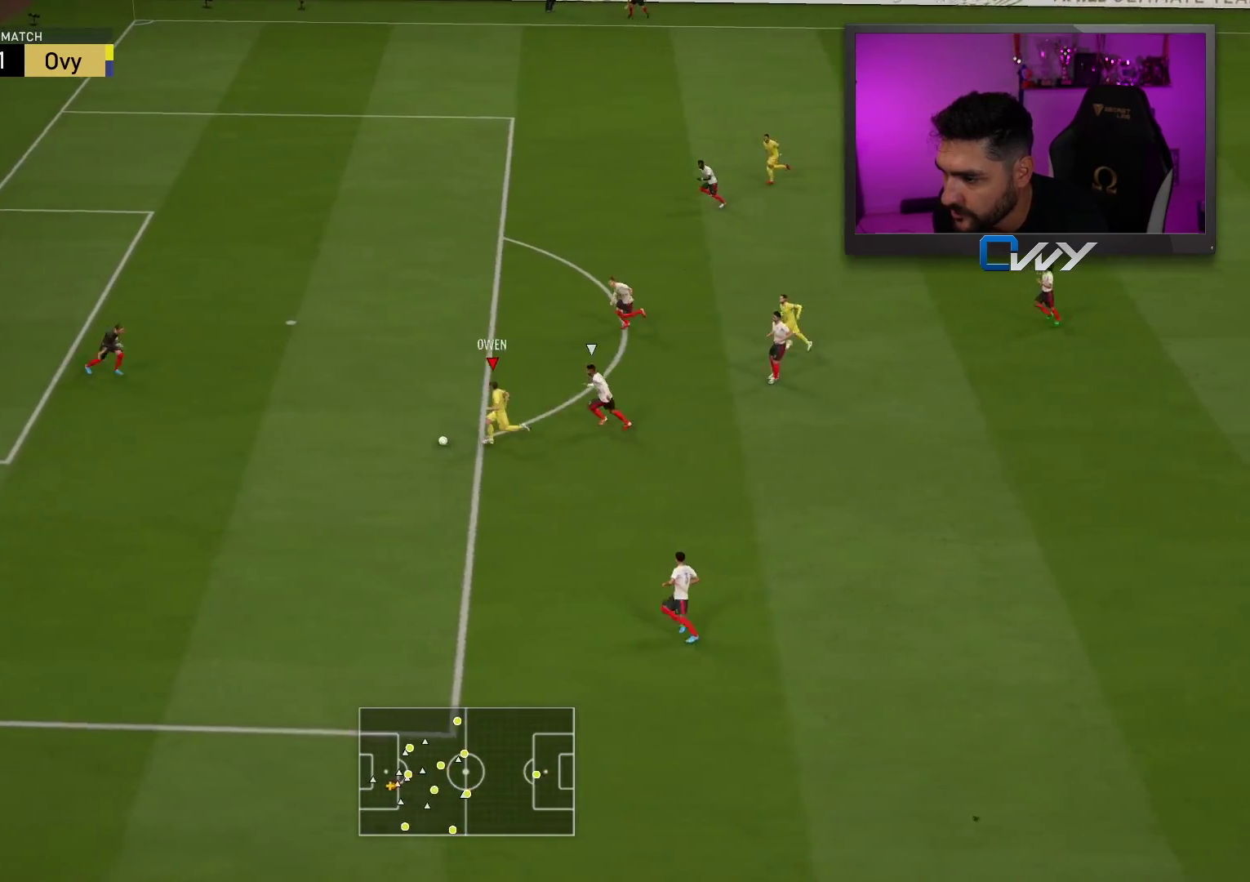
{"buttons": ["R1", "L3"], "left_stick": "up", "right_stick": "center", "events": [[83, "left_stick", "up"], [83, "right_stick", "center"], [133, "L3", "down"], [167, "R1", "down"], [200, "CIRCLE", "down"], [333, "CIRCLE", "up"]]}
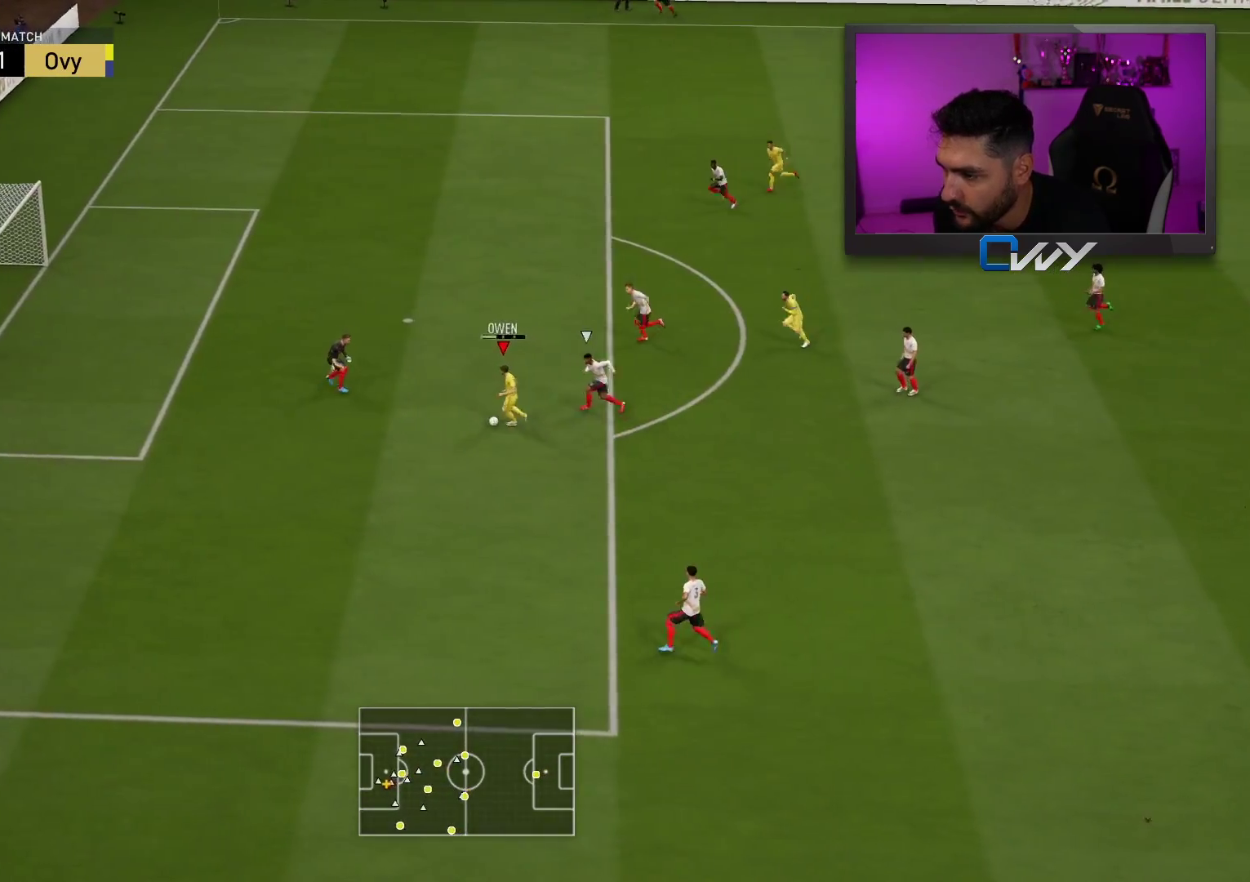
{"buttons": ["L3"], "left_stick": "up-left", "right_stick": "center", "events": [[17, "R1", "up"], [300, "left_stick", "up-left"]]}
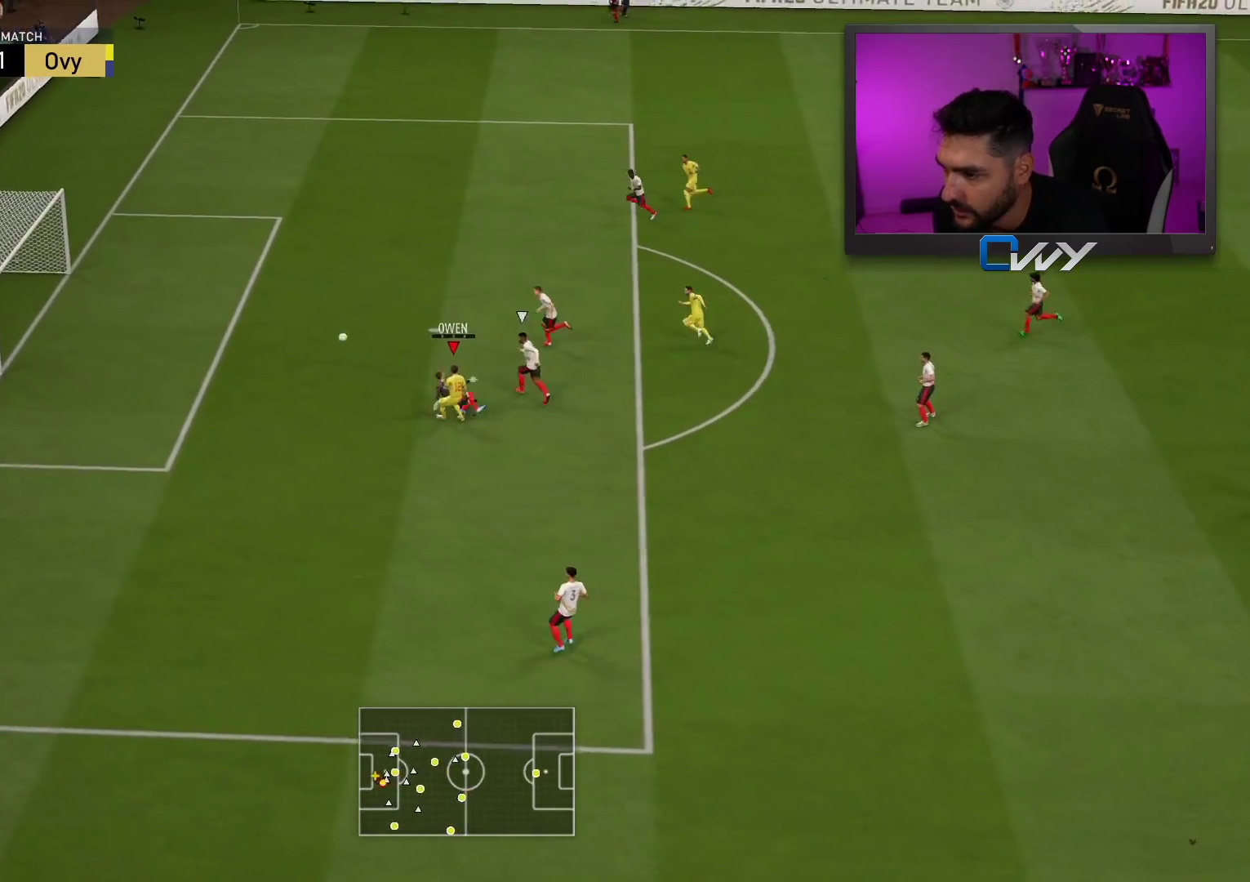
{"buttons": [], "left_stick": "center", "right_stick": "center", "events": [[417, "L3", "up"], [483, "left_stick", "center"]]}
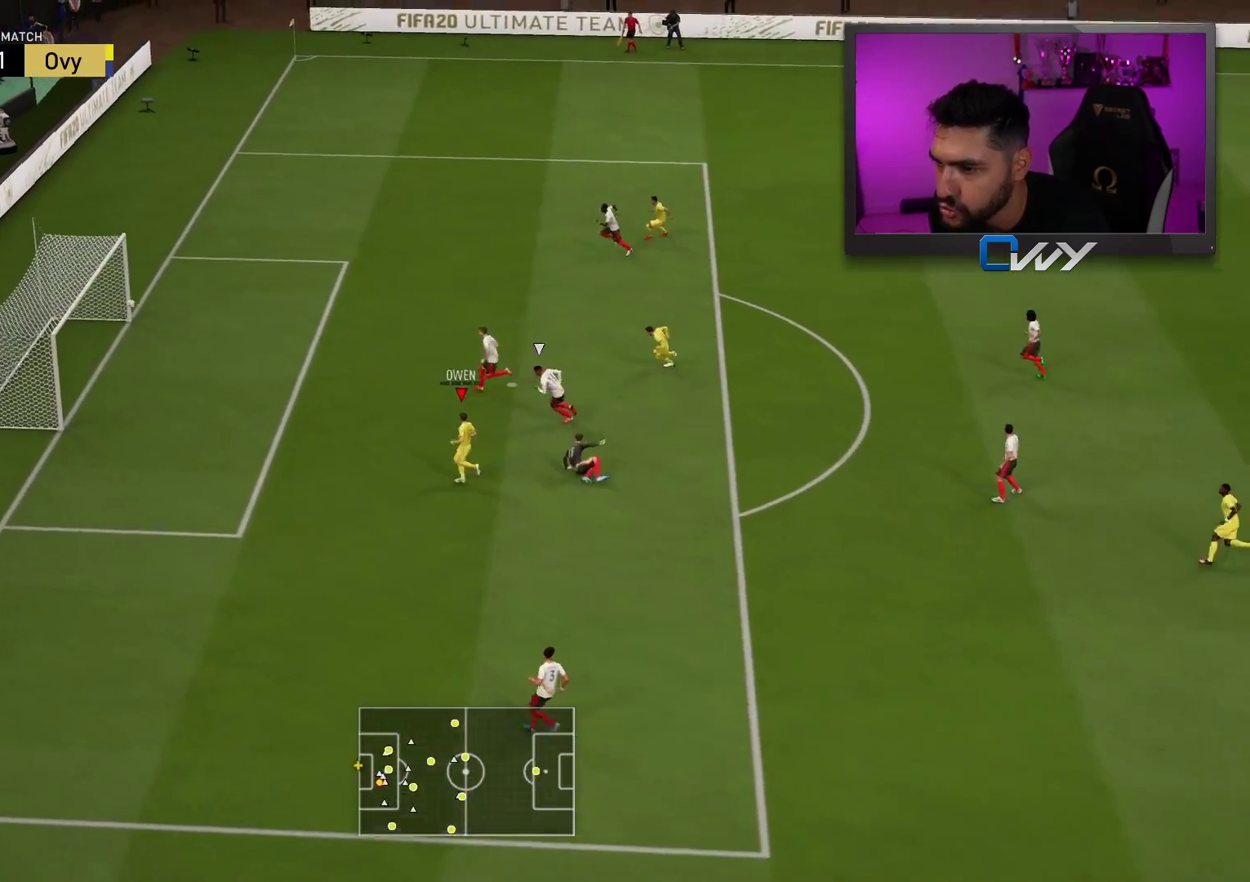
{"buttons": [], "left_stick": "center", "right_stick": "center", "events": []}
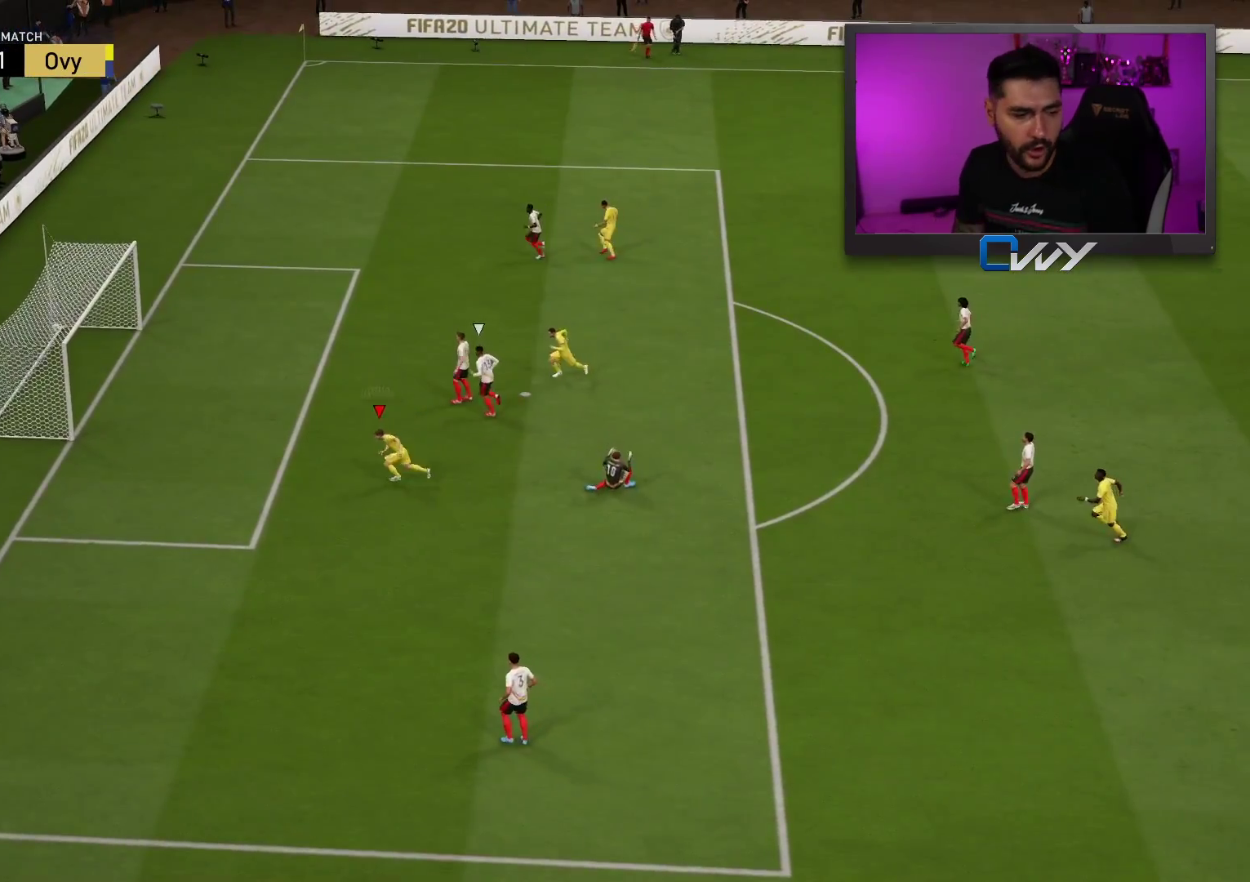
{"buttons": [], "left_stick": "center", "right_stick": "center", "events": []}
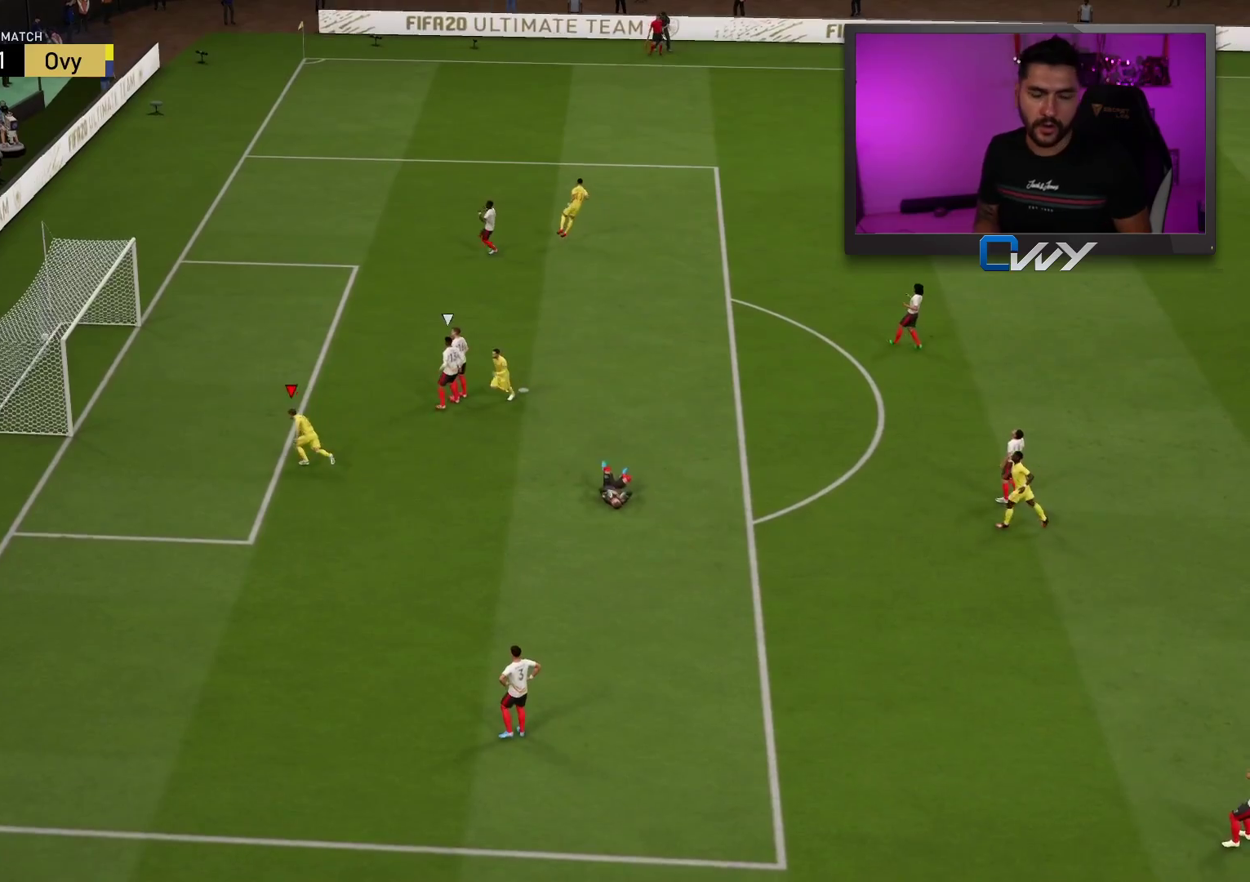
{"buttons": [], "left_stick": "center", "right_stick": "center", "events": []}
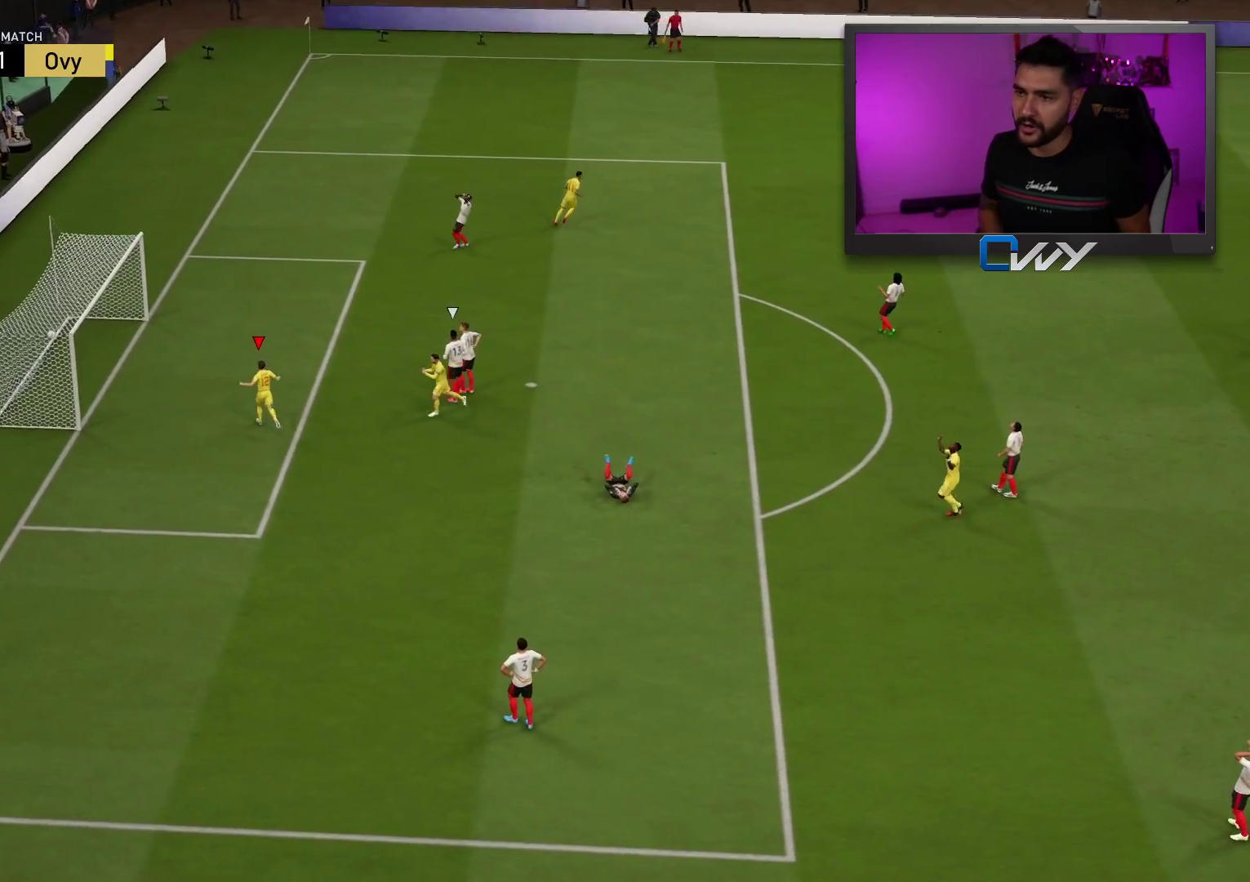
{"buttons": [], "left_stick": "center", "right_stick": "center", "events": []}
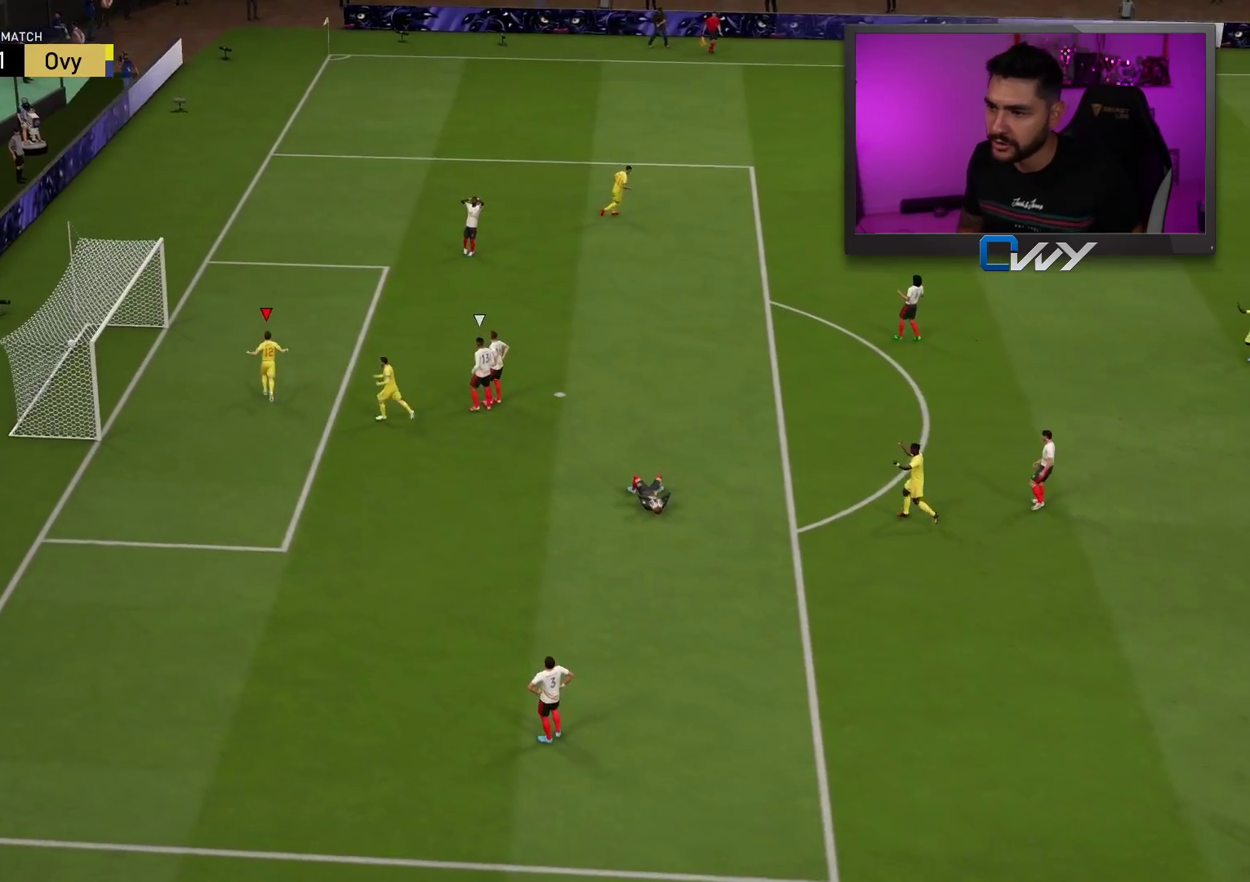
{"buttons": [], "left_stick": "center", "right_stick": "center", "events": [[383, "CROSS", "down"], [383, "L1", "down"], [383, "R1", "down"], [500, "CROSS", "up"], [500, "L1", "up"], [500, "R1", "up"]]}
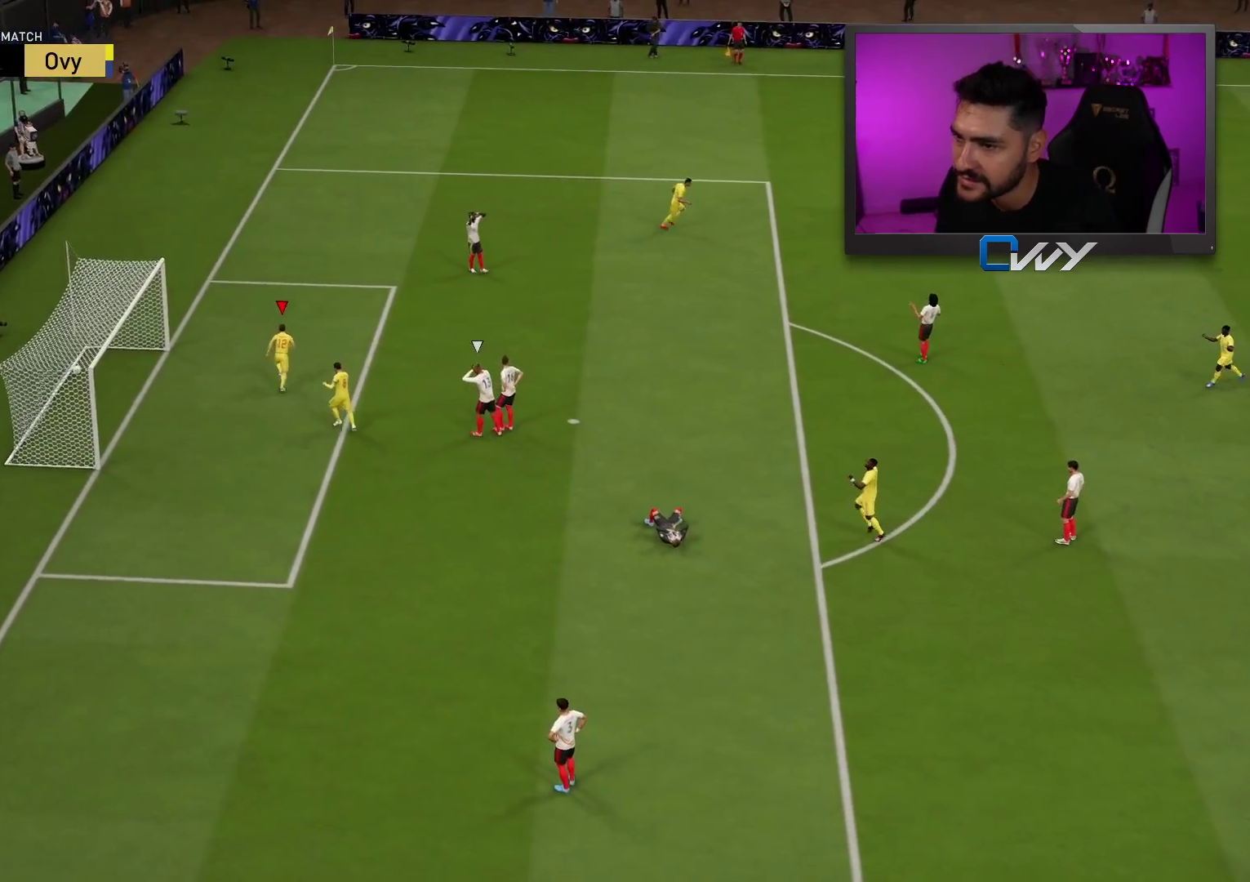
{"buttons": [], "left_stick": "center", "right_stick": "center", "events": []}
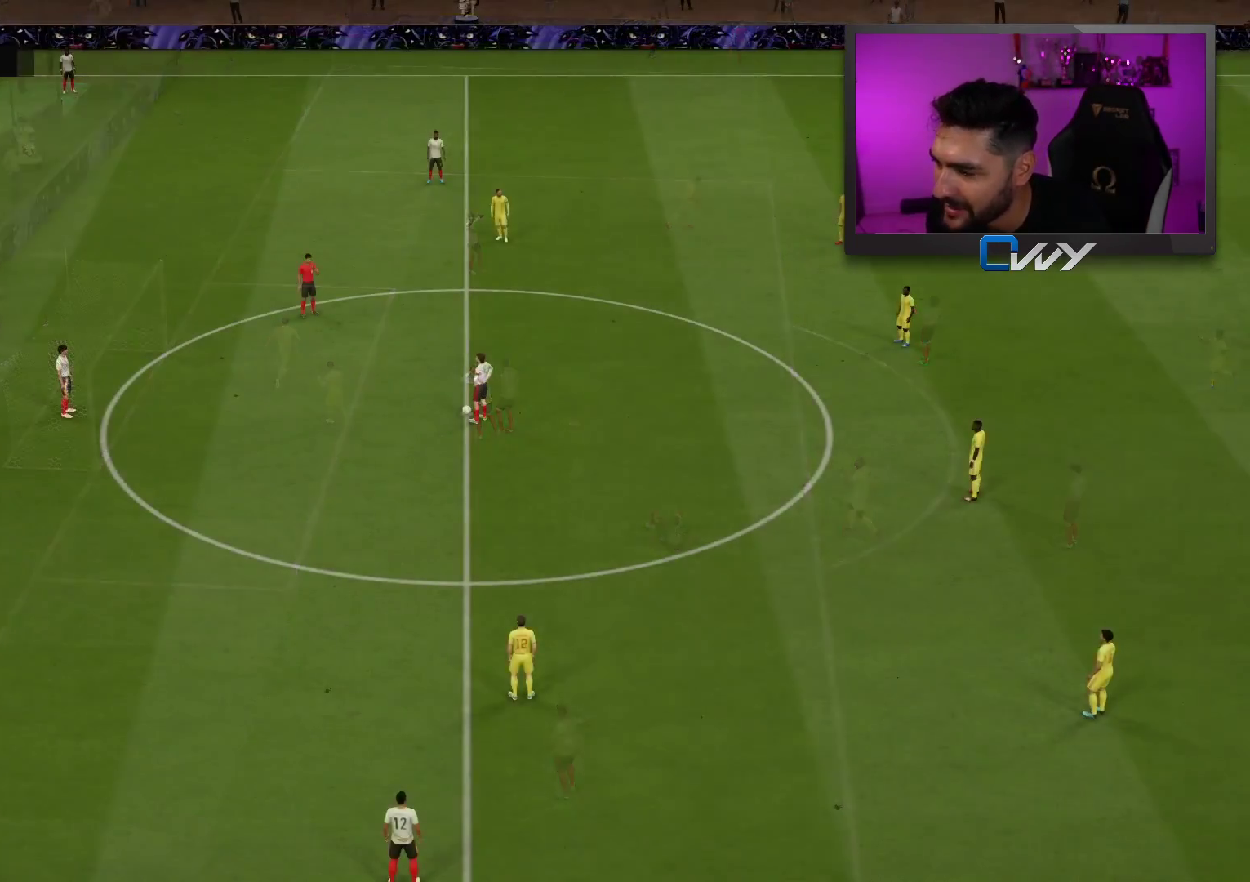
{"buttons": [], "left_stick": "center", "right_stick": "center", "events": []}
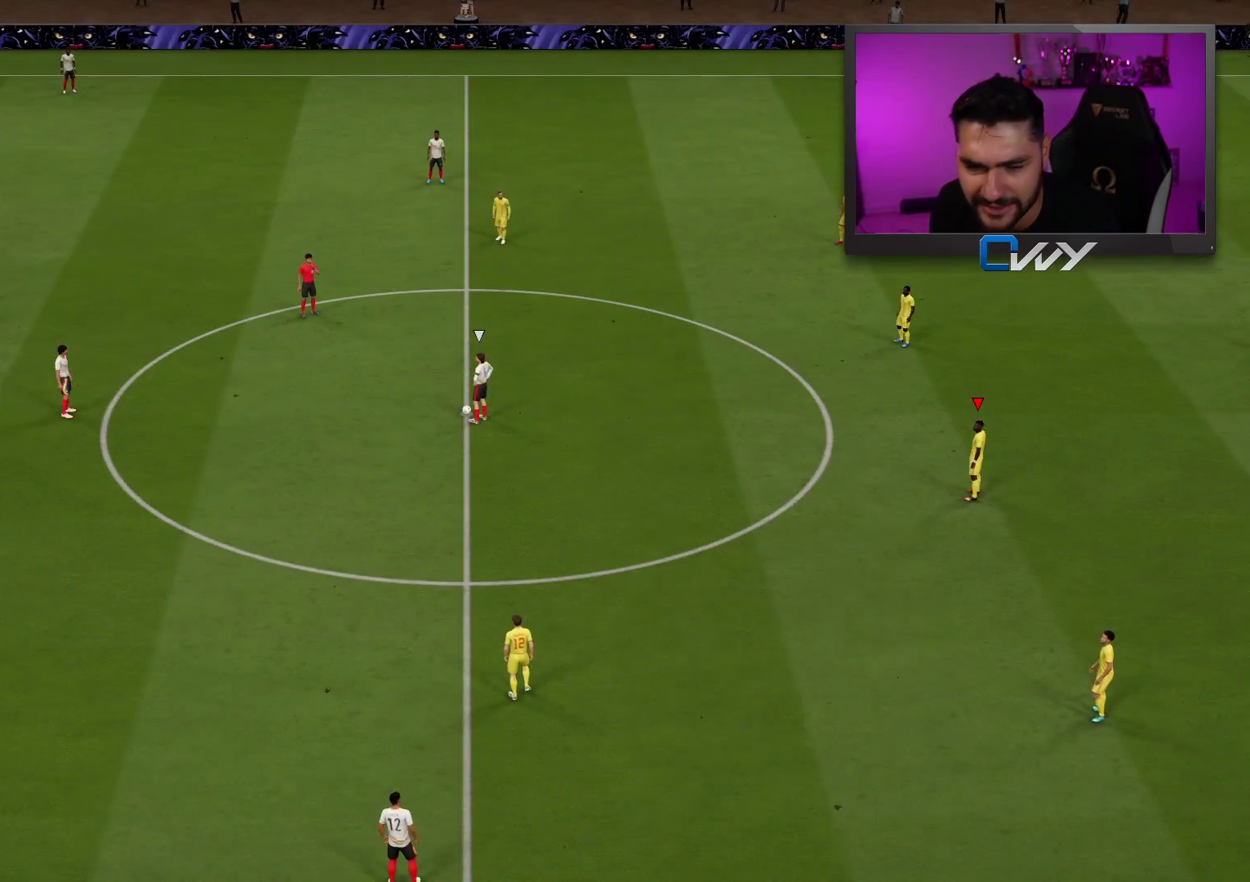
{"buttons": [], "left_stick": "center", "right_stick": "center", "events": []}
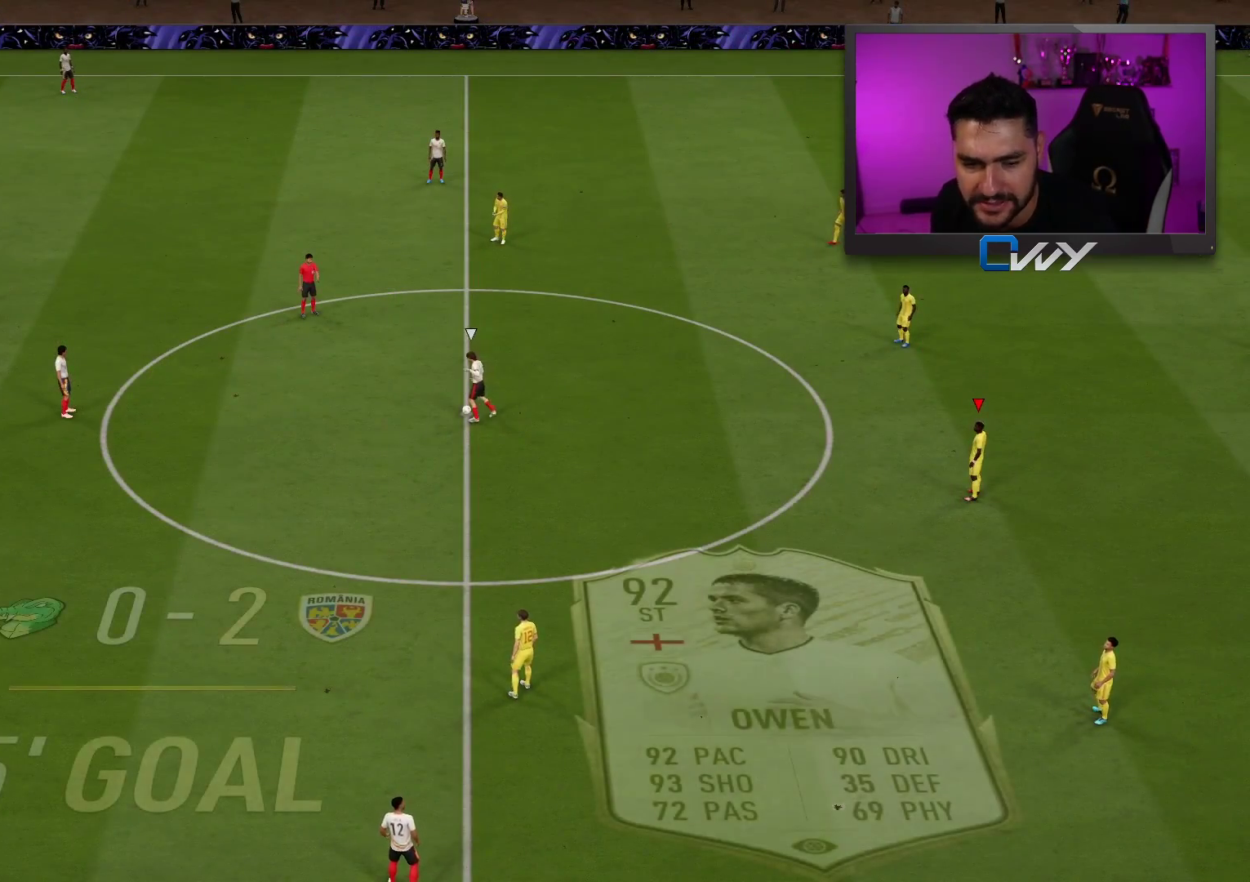
{"buttons": [], "left_stick": "center", "right_stick": "center", "events": []}
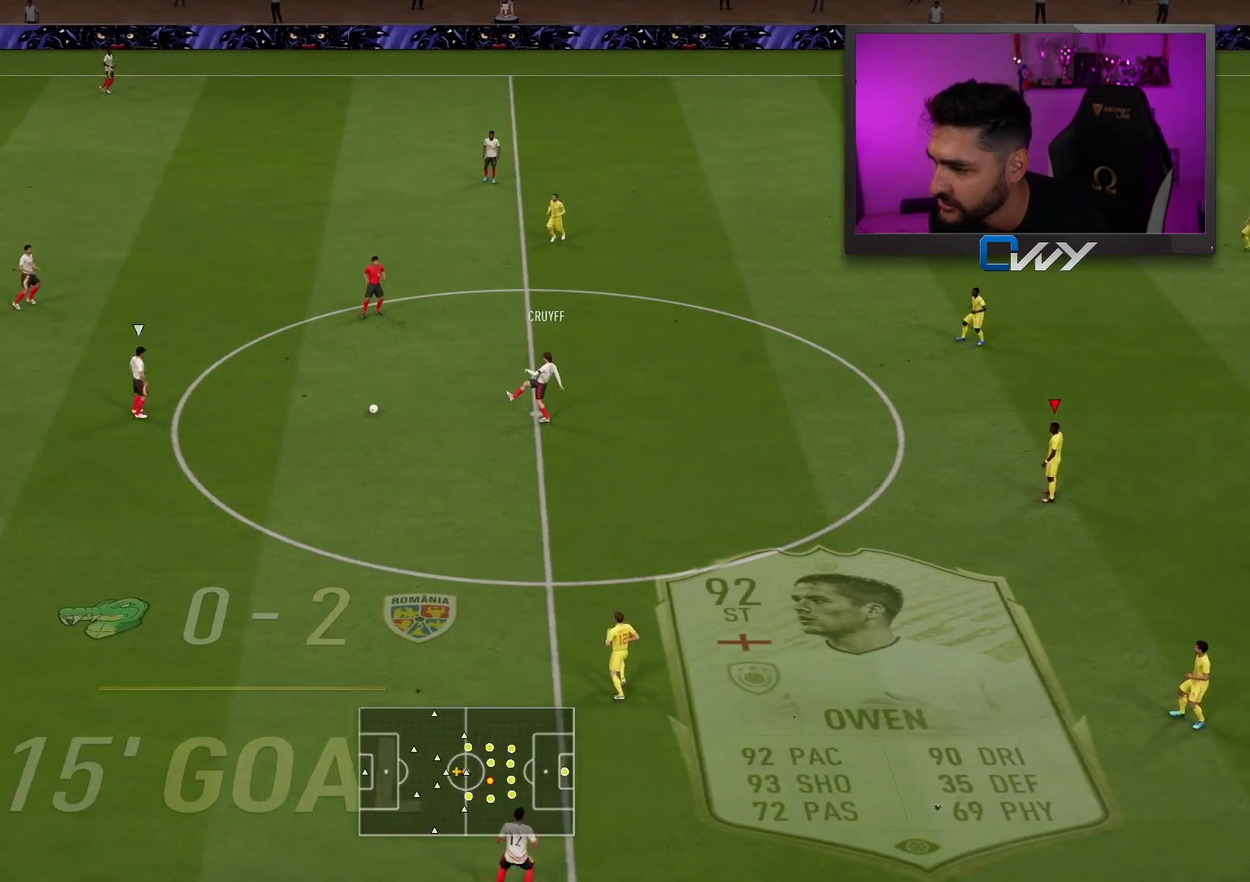
{"buttons": [], "left_stick": "up-left", "right_stick": "center", "events": [[17, "left_stick", "left"], [283, "left_stick", "up-left"], [383, "L1", "down"], [483, "L1", "up"]]}
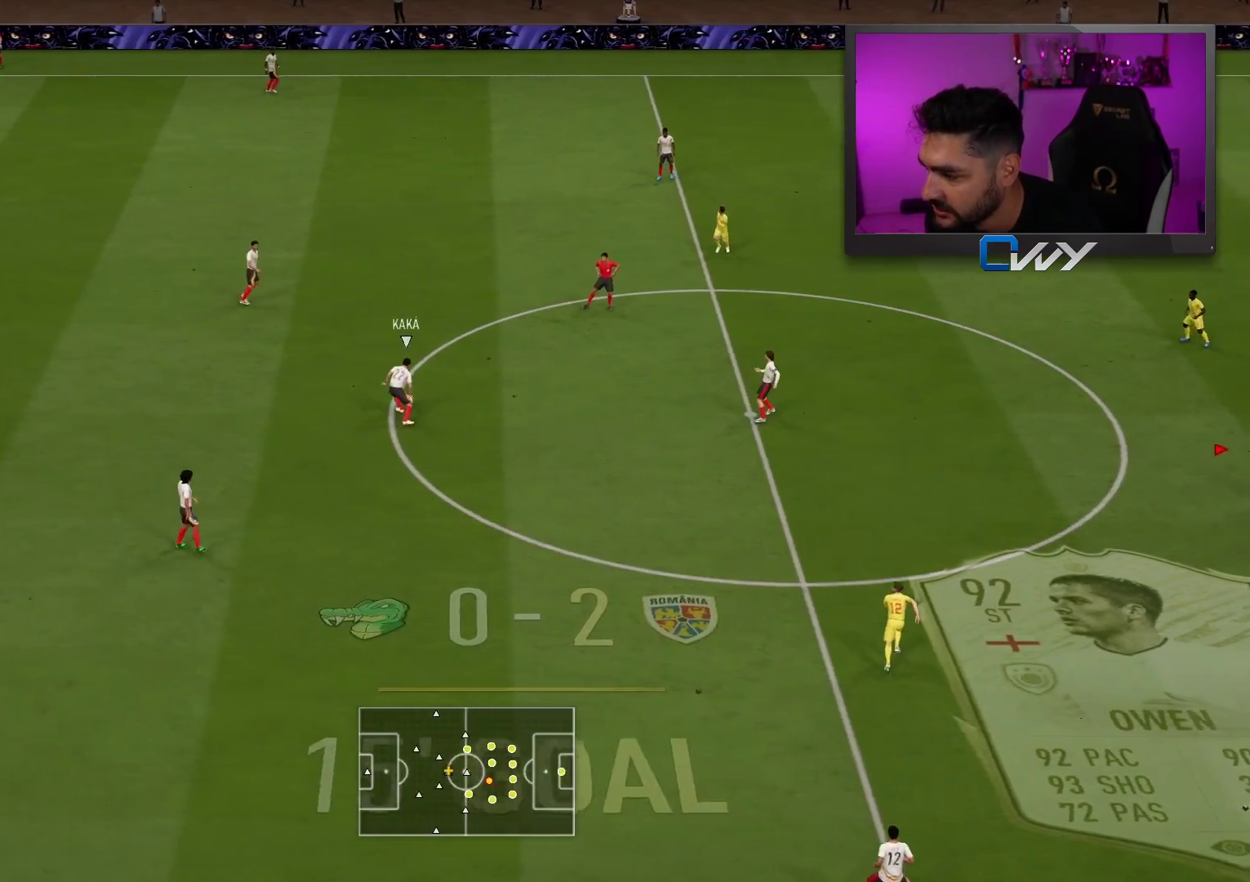
{"buttons": [], "left_stick": "left", "right_stick": "up", "events": [[317, "left_stick", "left"], [417, "right_stick", "up"]]}
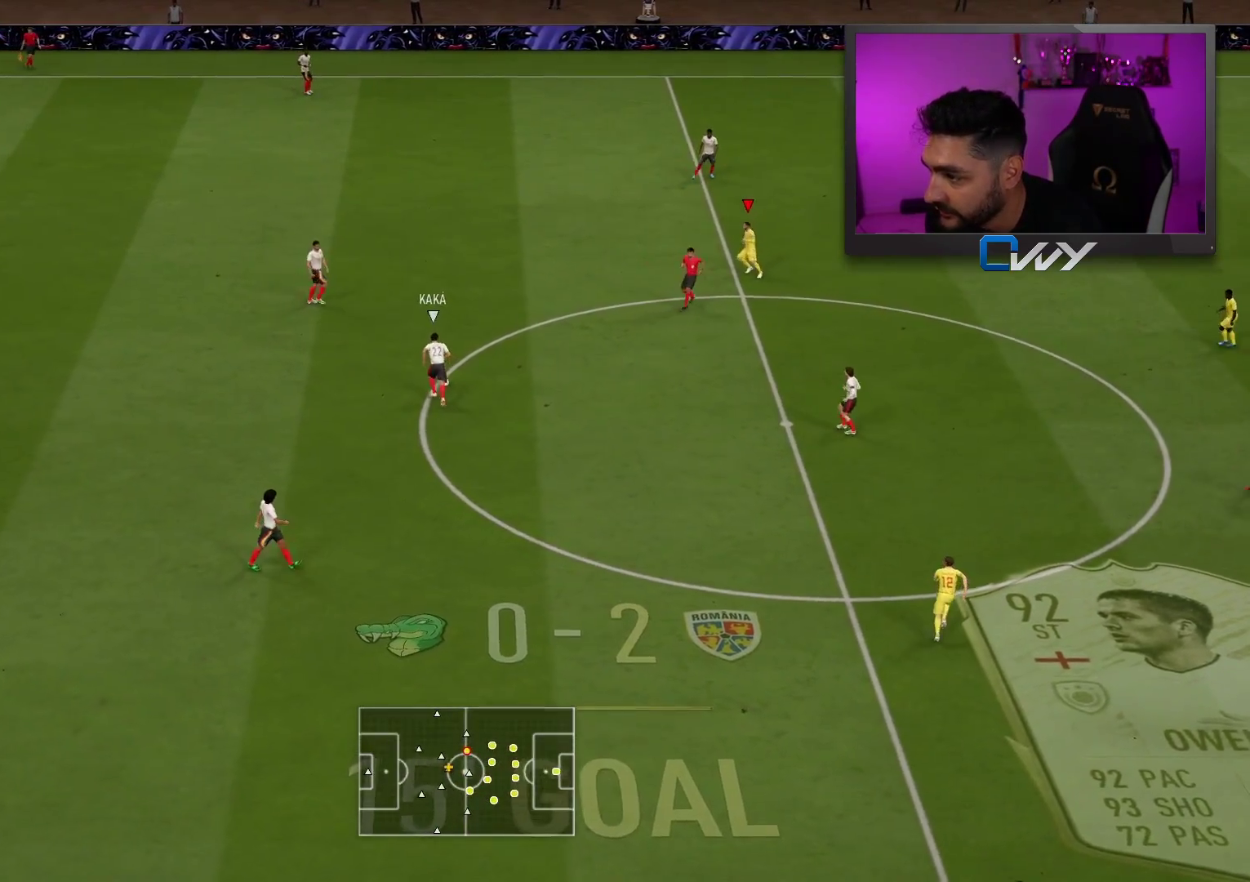
{"buttons": ["L1", "R2"], "left_stick": "up-left", "right_stick": "center", "events": [[17, "L2", "down"], [17, "right_stick", "center"], [100, "left_stick", "up-left"], [250, "R2", "down"], [300, "L2", "up"], [467, "L1", "down"]]}
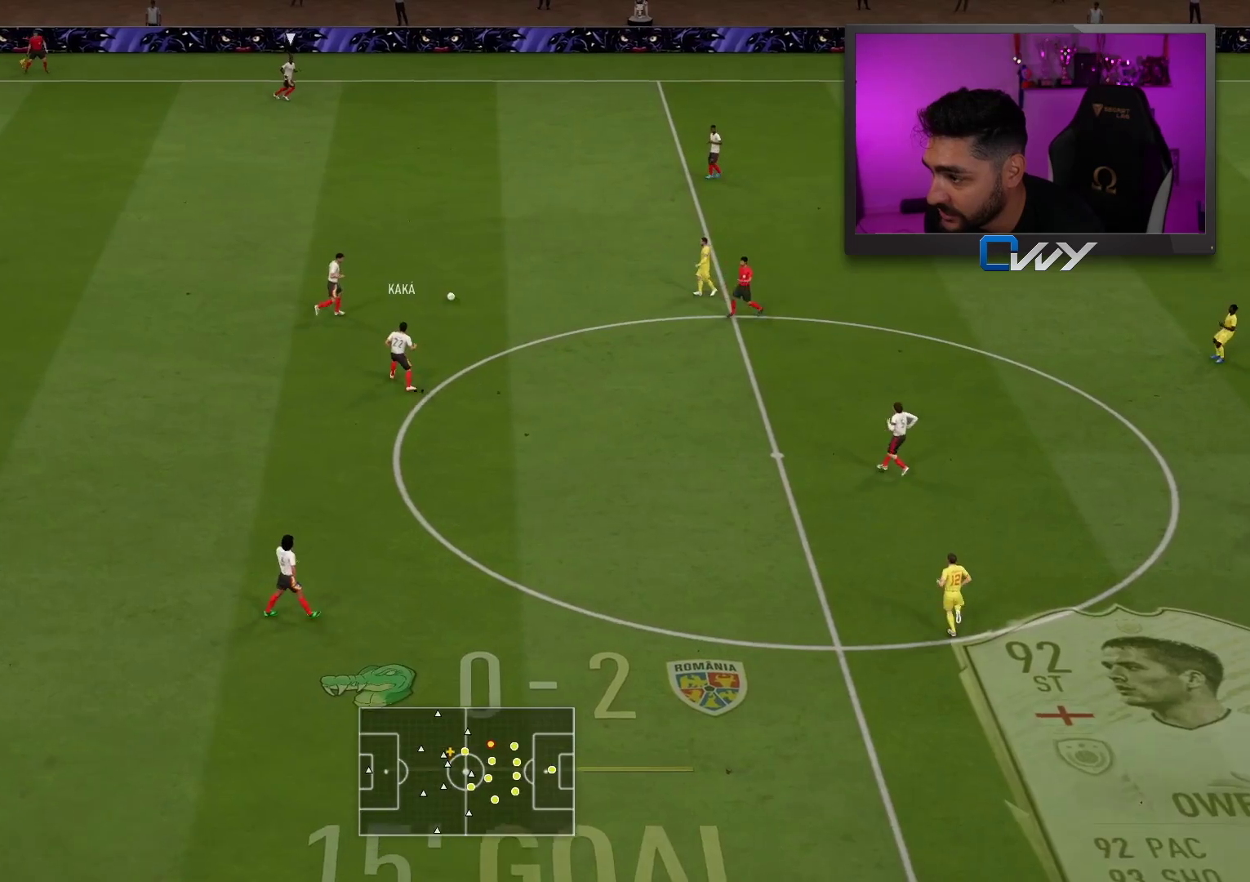
{"buttons": ["R2"], "left_stick": "up-left", "right_stick": "up-right", "events": [[50, "L1", "up"], [450, "right_stick", "up-right"]]}
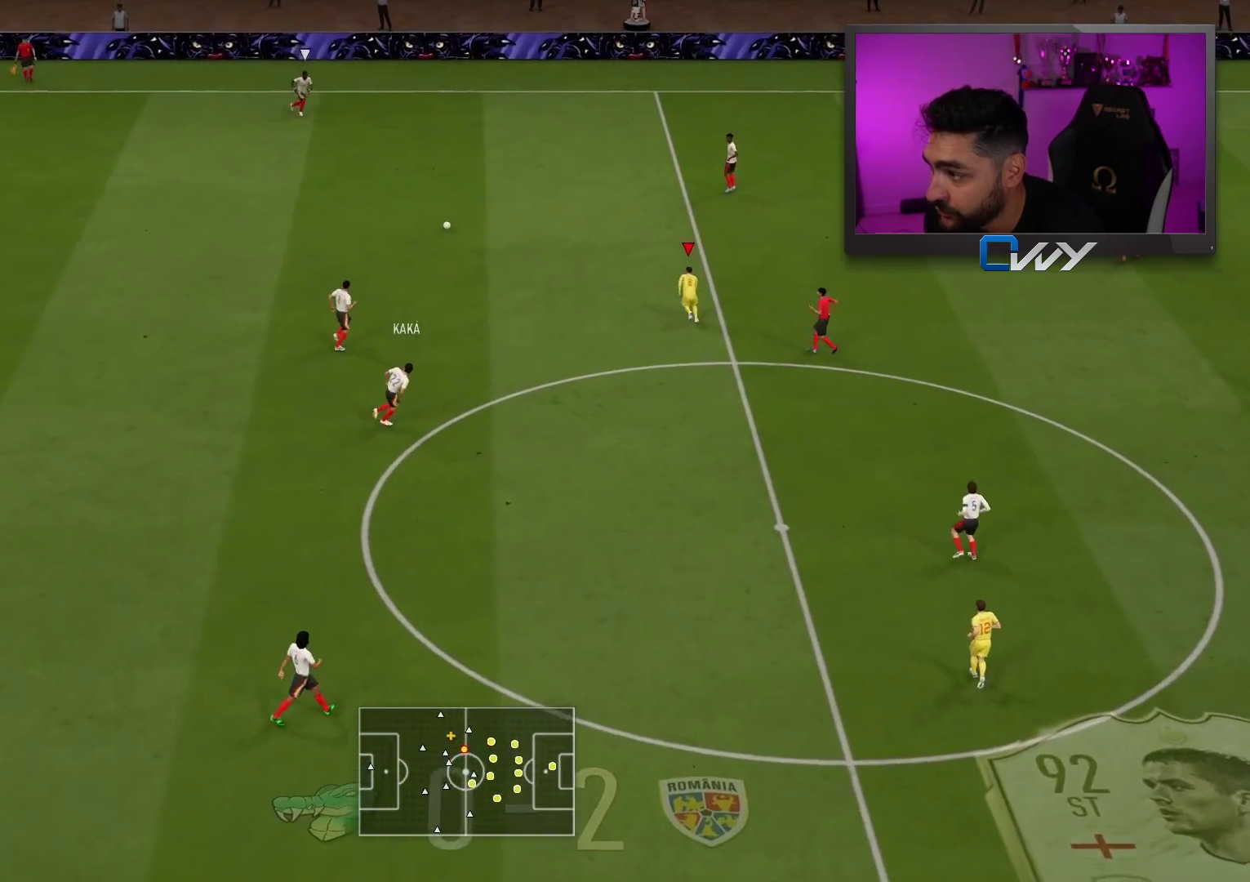
{"buttons": ["CROSS", "R2"], "left_stick": "up-left", "right_stick": "center", "events": [[100, "right_stick", "center"], [250, "CROSS", "down"]]}
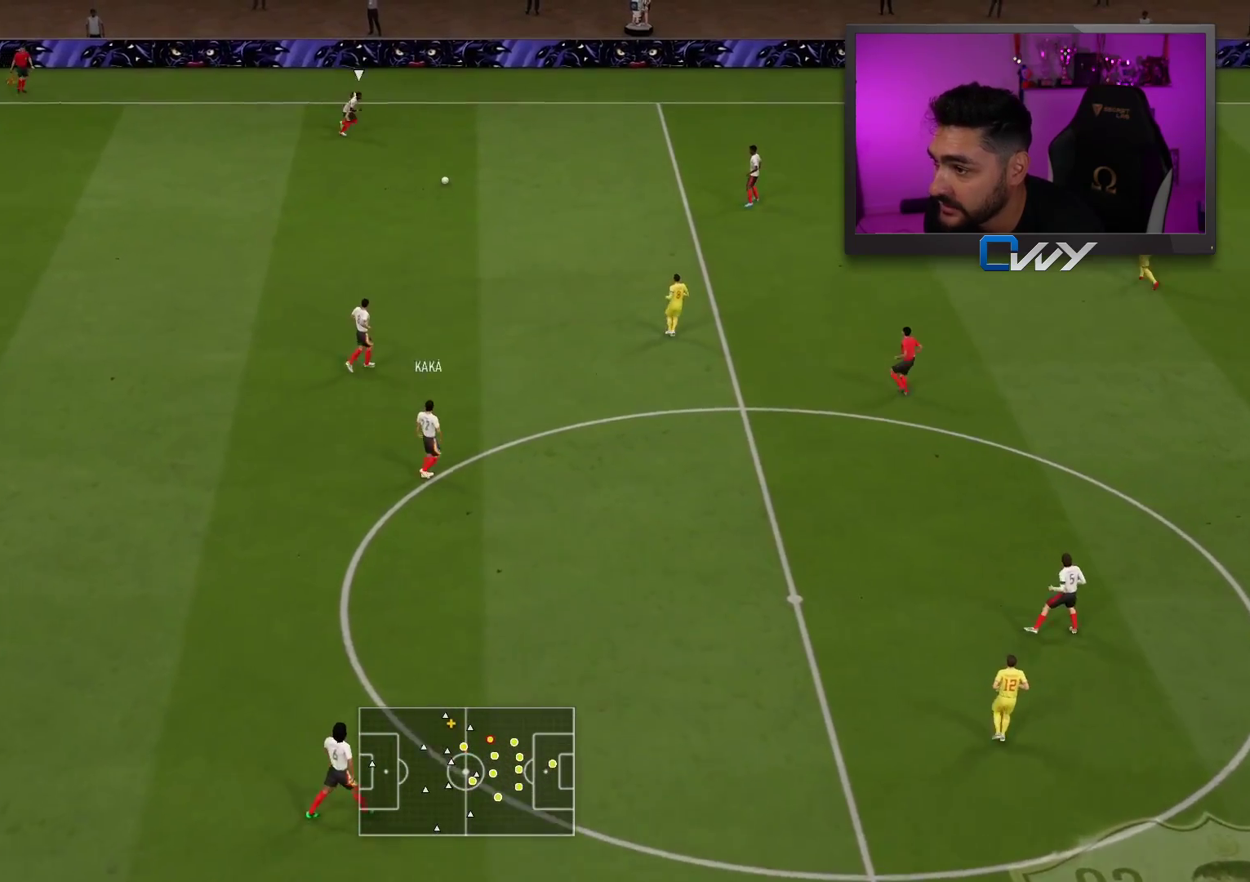
{"buttons": ["CROSS", "R2"], "left_stick": "up-left", "right_stick": "center", "events": []}
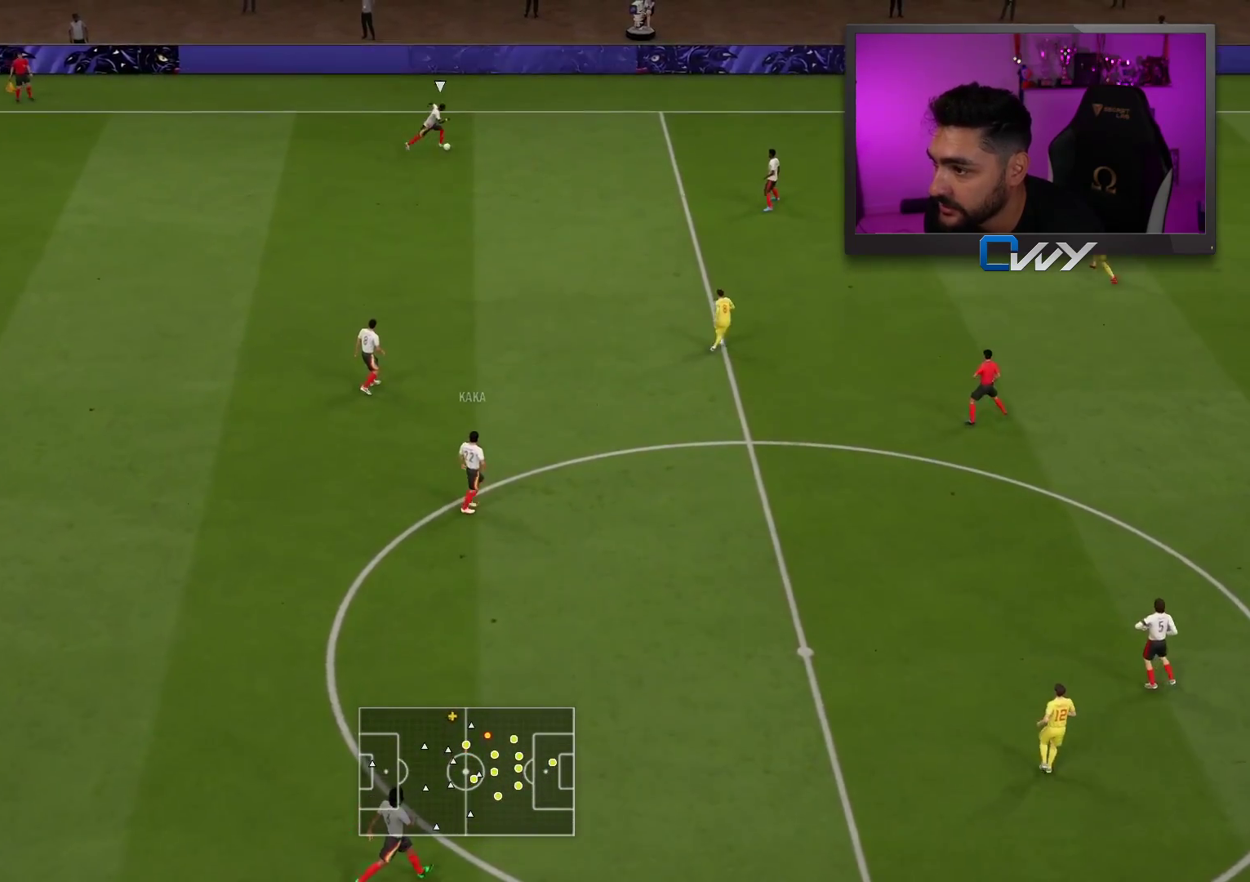
{"buttons": ["L2", "R2", "L3"], "left_stick": "down", "right_stick": "center", "events": [[500, "CROSS", "up"], [500, "L2", "down"], [500, "L3", "down"], [500, "left_stick", "down"]]}
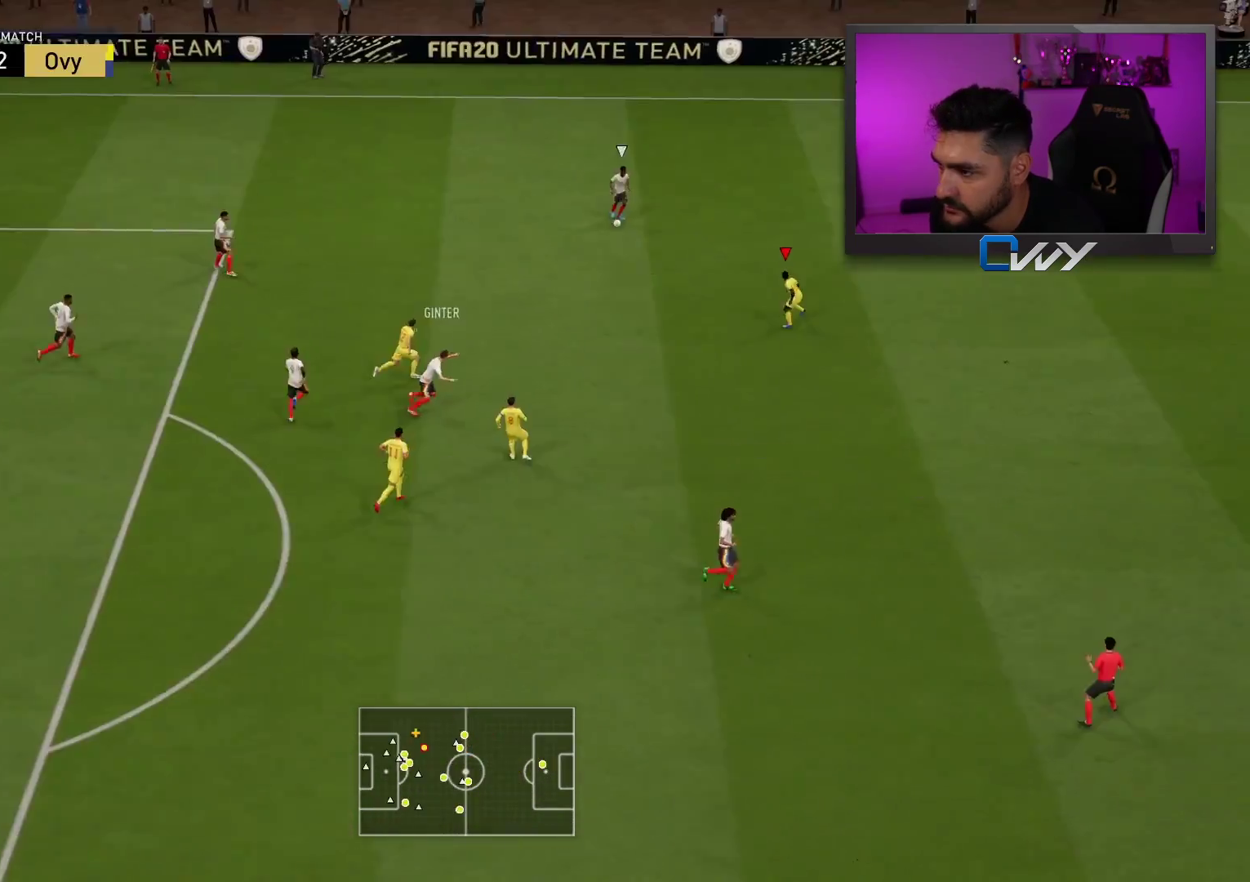
{"buttons": ["L2", "R2", "L3"], "left_stick": "down-right", "right_stick": "center", "events": [[117, "L3", "up"], [233, "left_stick", "down-right"], [400, "L3", "down"]]}
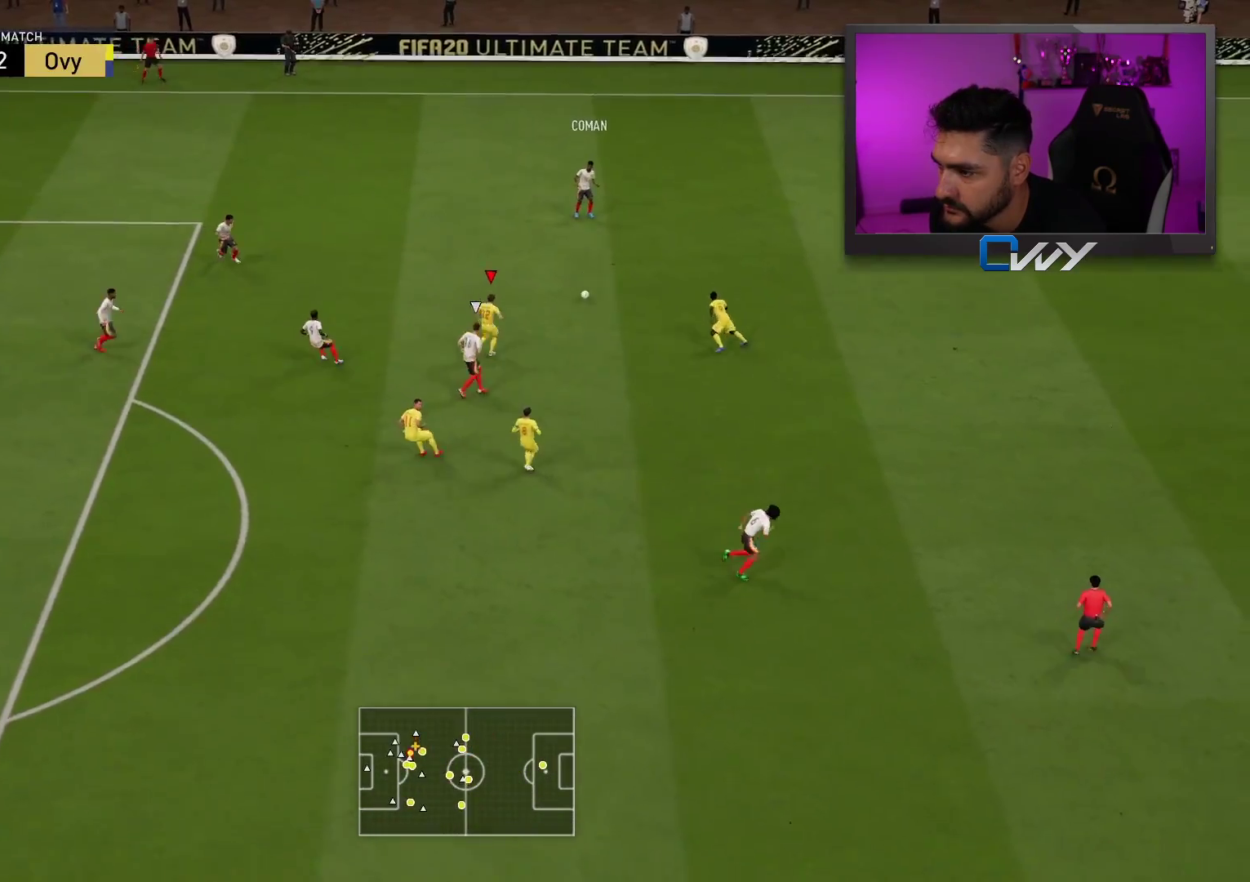
{"buttons": [], "left_stick": "center", "right_stick": "center", "events": [[17, "L3", "up"], [100, "left_stick", "up-right"], [250, "R2", "up"], [283, "left_stick", "center"], [300, "L2", "up"]]}
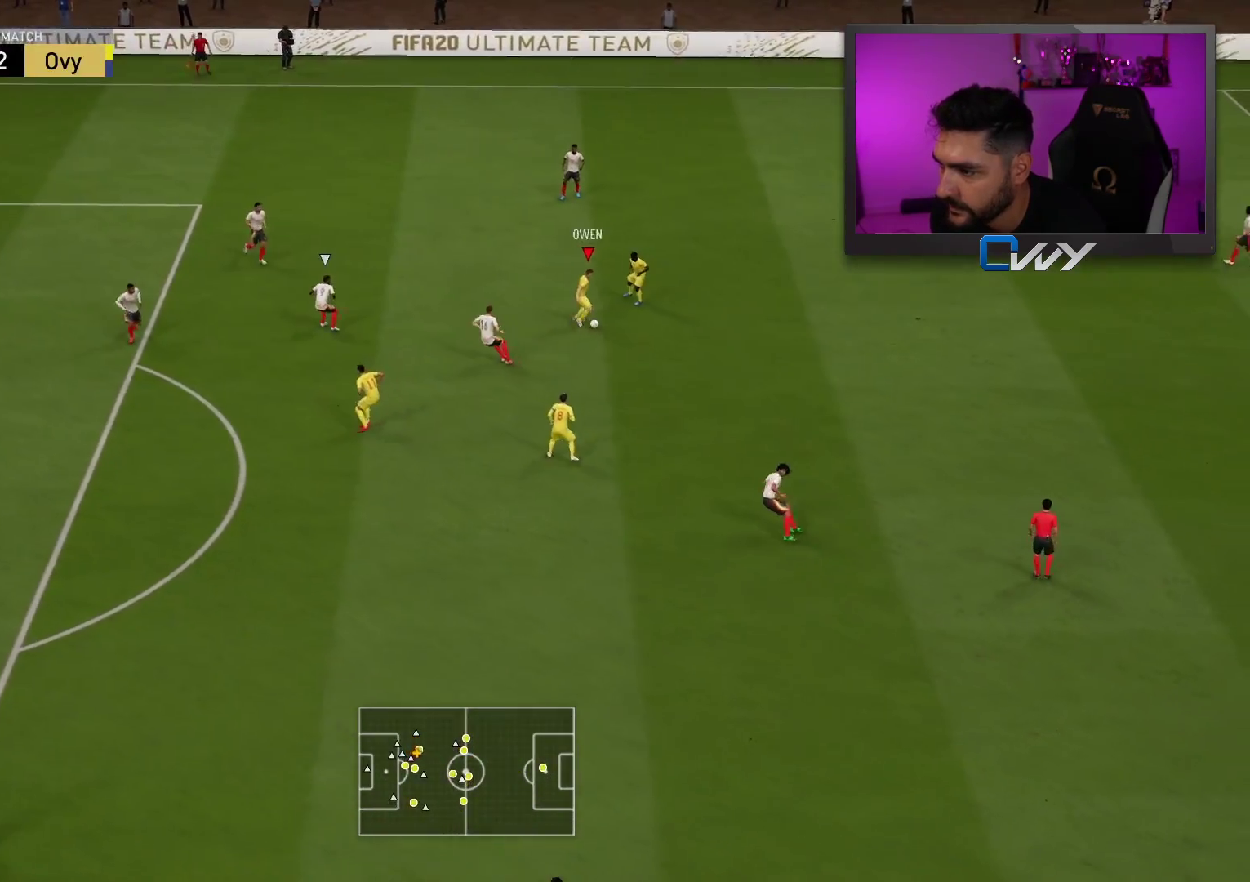
{"buttons": [], "left_stick": "left", "right_stick": "center", "events": [[167, "left_stick", "left"]]}